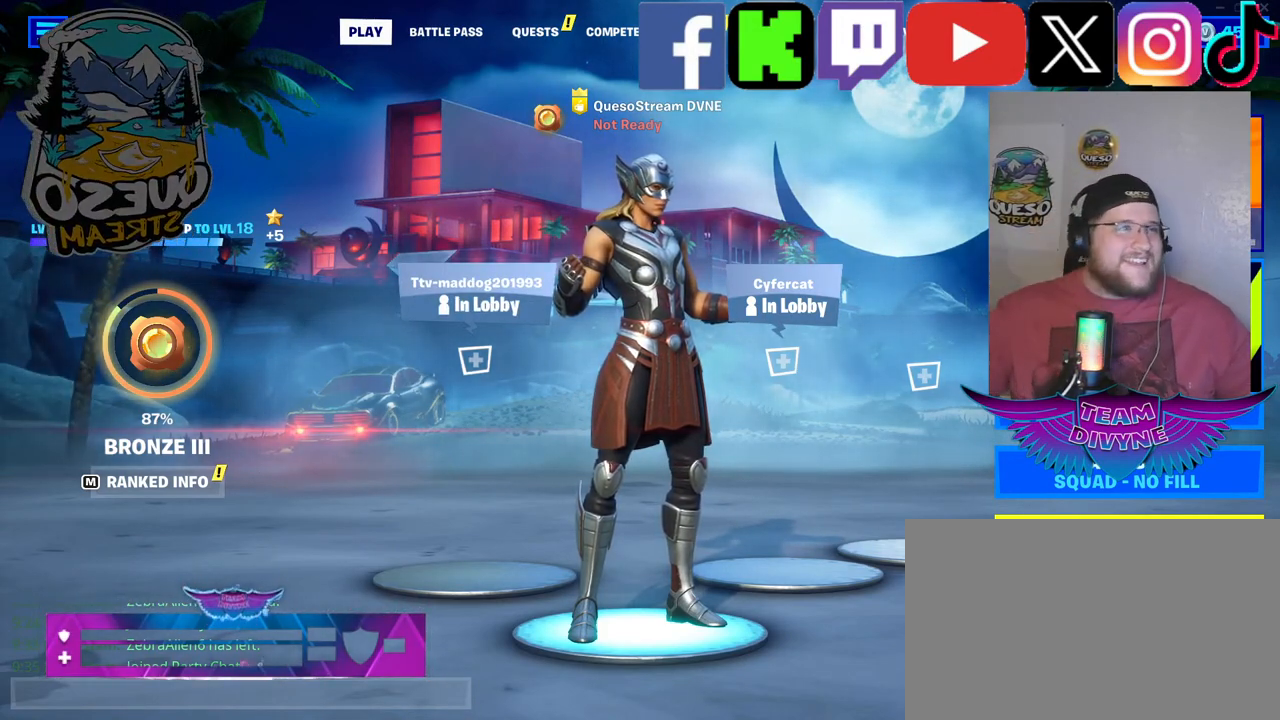
Gameplay with keyboard and mouse; each line is a JSON object with the keys and mouse buttons held at the frame after it. "events" lists presses ("down") and releases ("up") of "1", "2", "3", "4", "5", "a", "alt", "c", "caps_lock", "ctrl", "d", "e", "f", "g", "q", "r", "s", "shift", "space", "t", "tab", "v", "w", "x", "z", "mouse_left", "mouse_wheel" and "mouse_right" between this image and that frame as [ms after this image, input, new state], when the widget could be followed in between. "mouse_left", "mouse_wheel", "mouse_right" = the "left", "wheel", "right" buttons of the "mouse" list. No other keys are recorded. "wheel" means that the mouse wheel is clicked or scrolled. "mouse_move" is the direction in which the mouse moves at that frame (one of eight, or "still"), when it could be read.
{"keys": [], "mouse": [], "mouse_move": "up-left", "events": []}
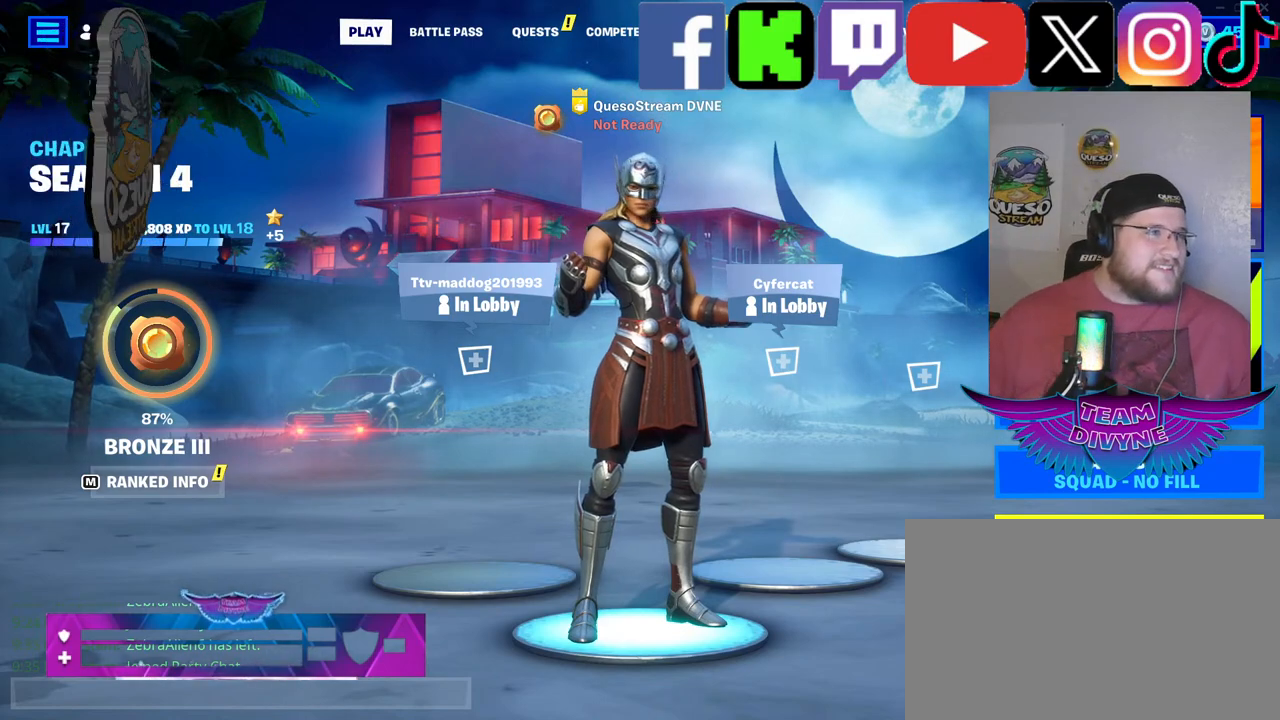
{"keys": [], "mouse": [], "mouse_move": "right", "events": []}
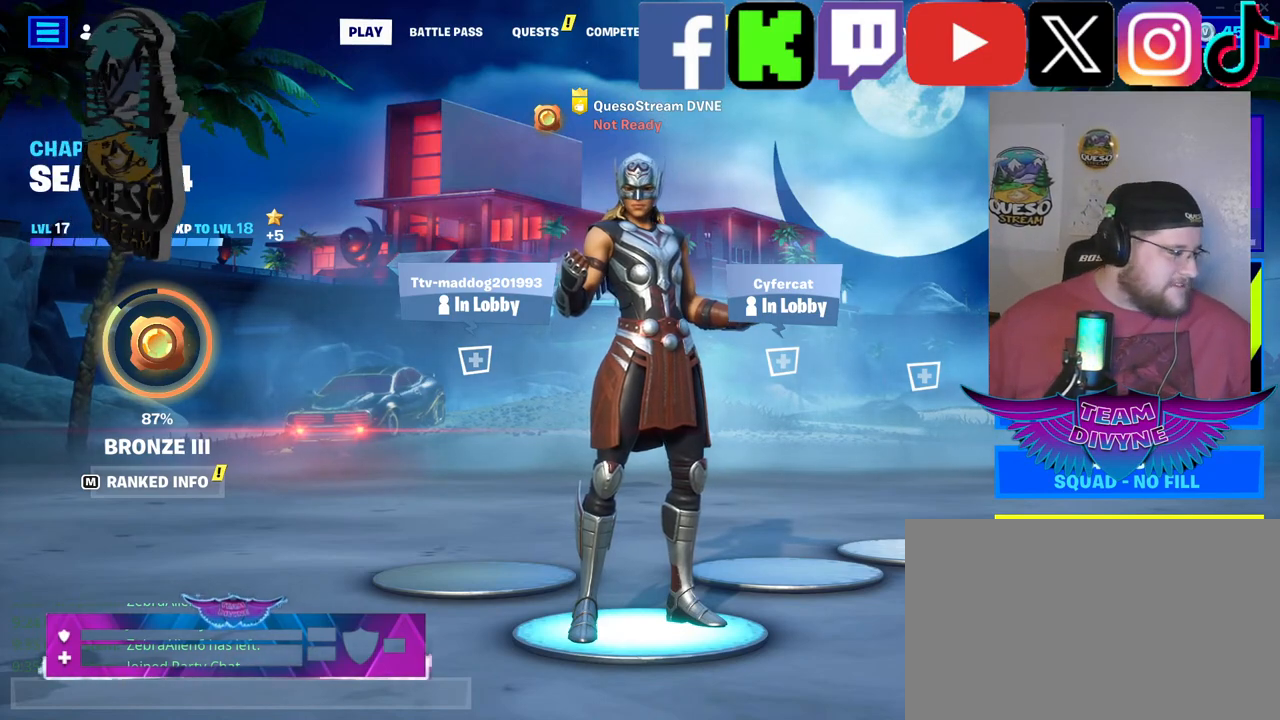
{"keys": [], "mouse": [], "mouse_move": "down-left", "events": []}
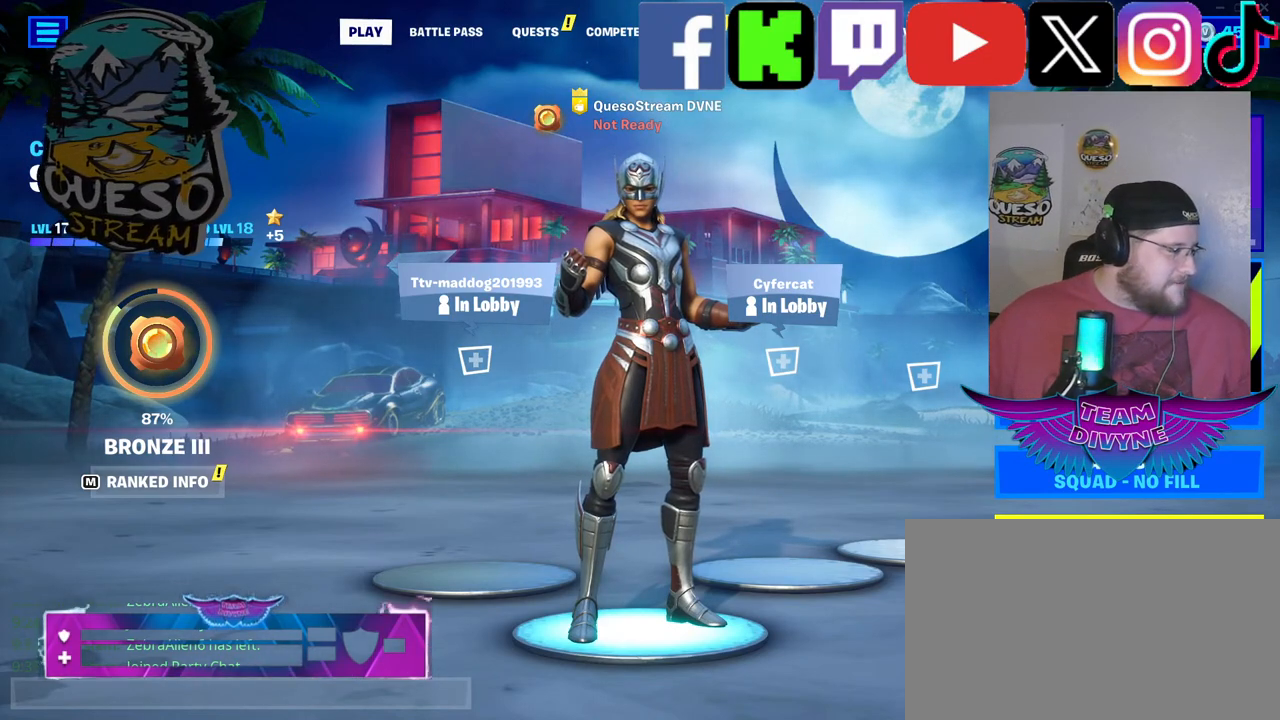
{"keys": [], "mouse": [], "mouse_move": "up-left", "events": [[183, "mouse_left", "down"], [283, "mouse_left", "up"]]}
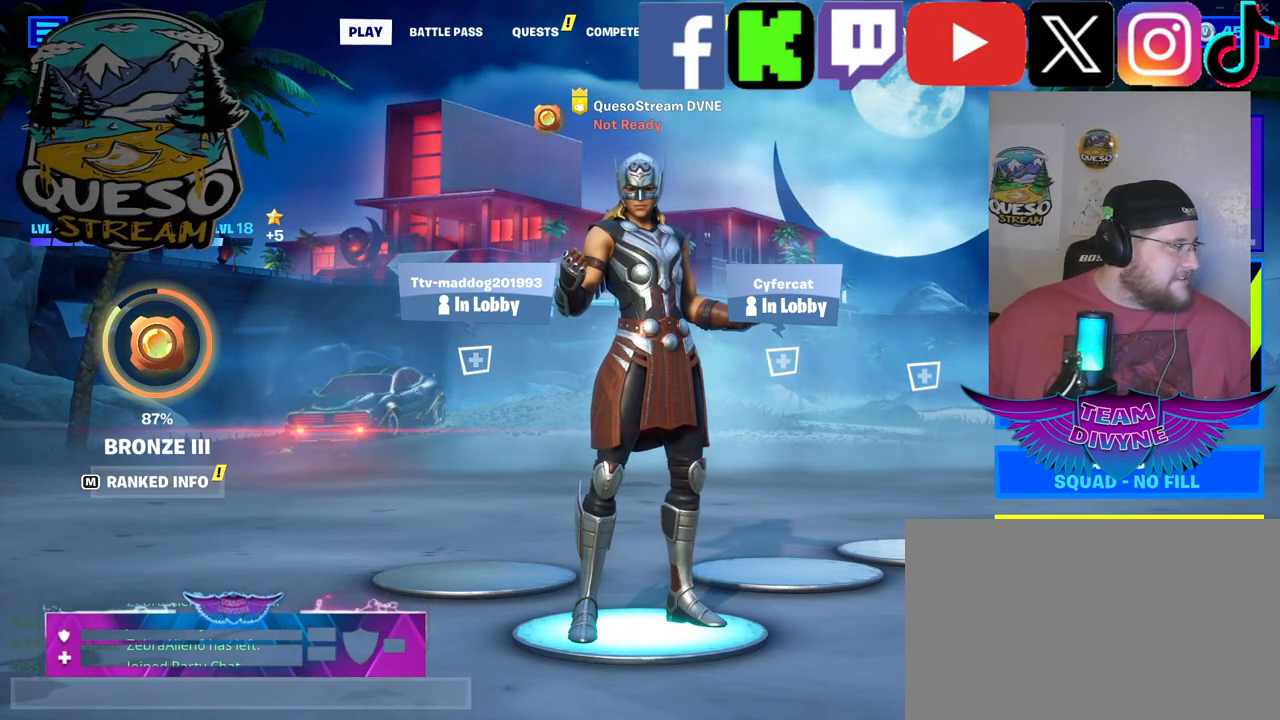
{"keys": [], "mouse": [], "mouse_move": "up-left", "events": []}
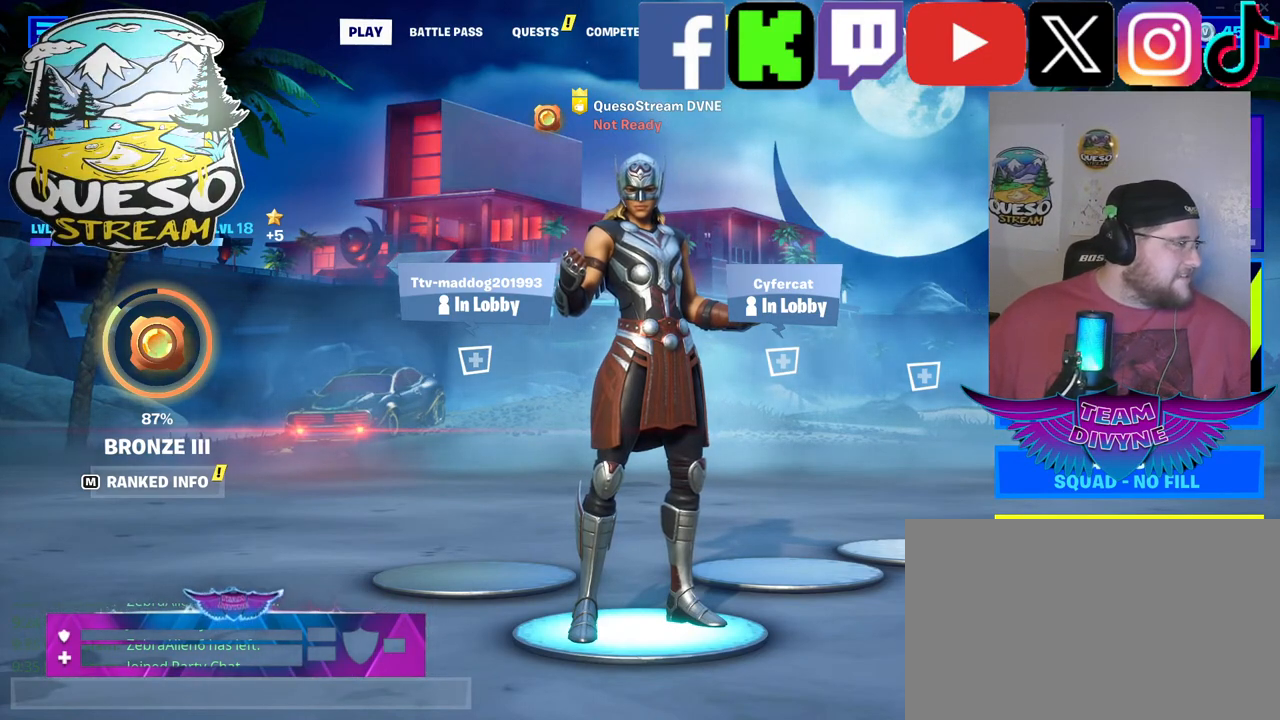
{"keys": [], "mouse": [], "mouse_move": "still", "events": [[400, "mouse_left", "down"], [500, "mouse_left", "up"]]}
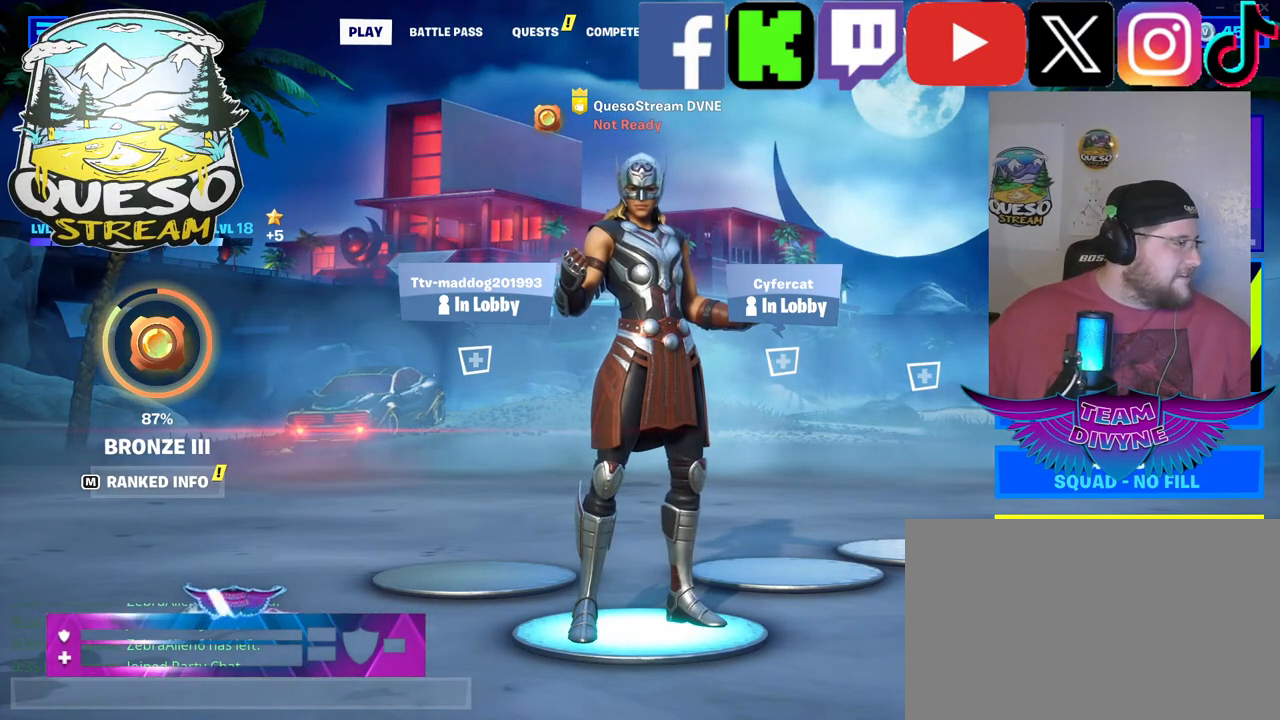
{"keys": [], "mouse": [], "mouse_move": "up-left", "events": []}
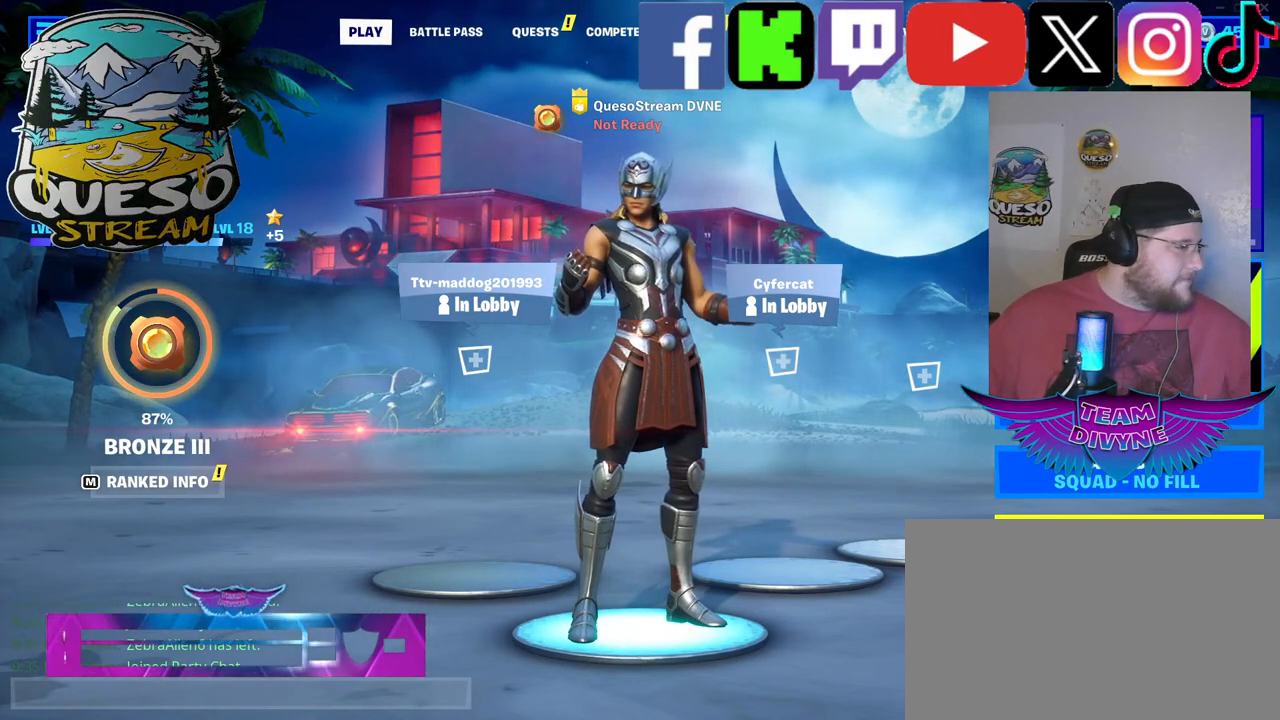
{"keys": [], "mouse": [], "mouse_move": "down", "events": []}
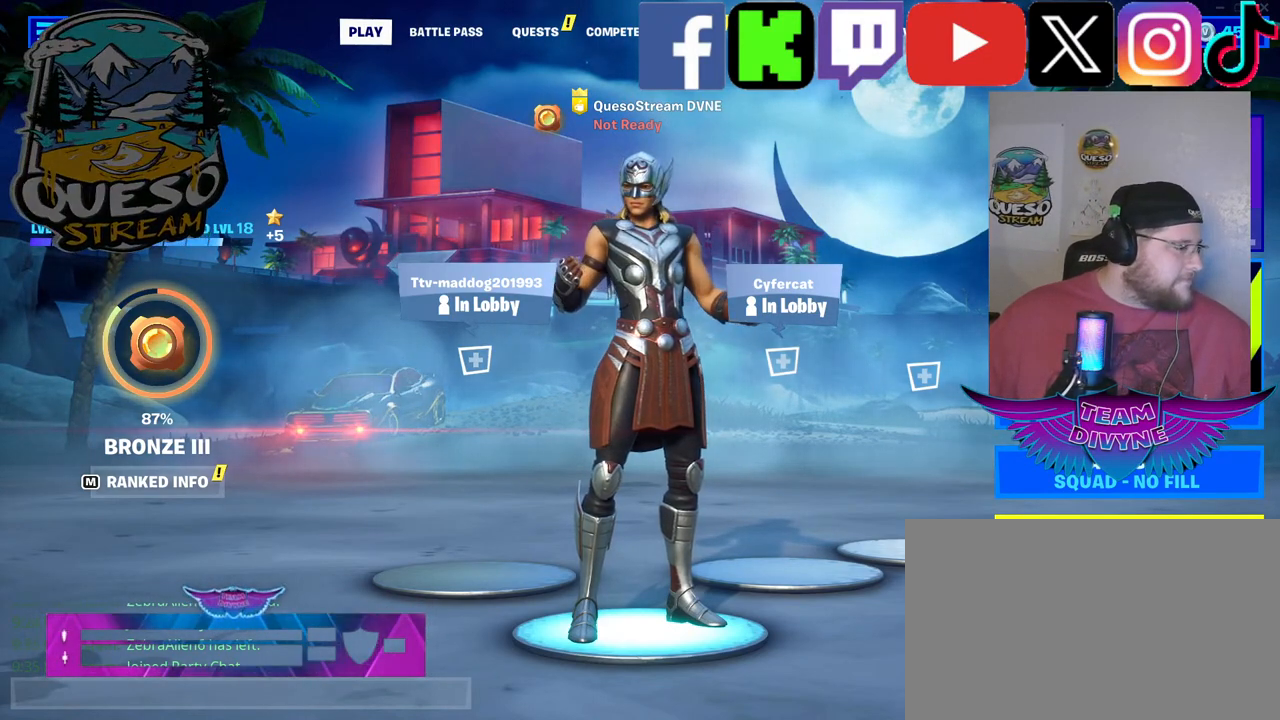
{"keys": [], "mouse": [], "mouse_move": "left", "events": []}
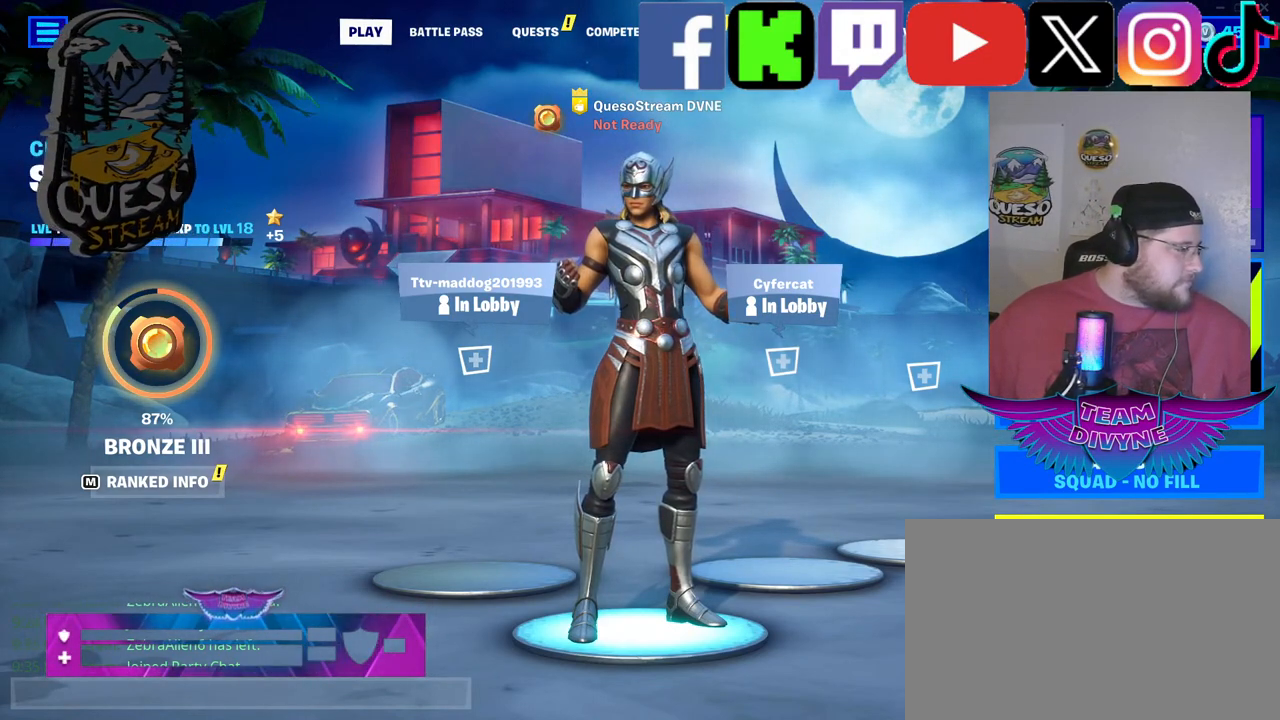
{"keys": [], "mouse": [], "mouse_move": "left", "events": []}
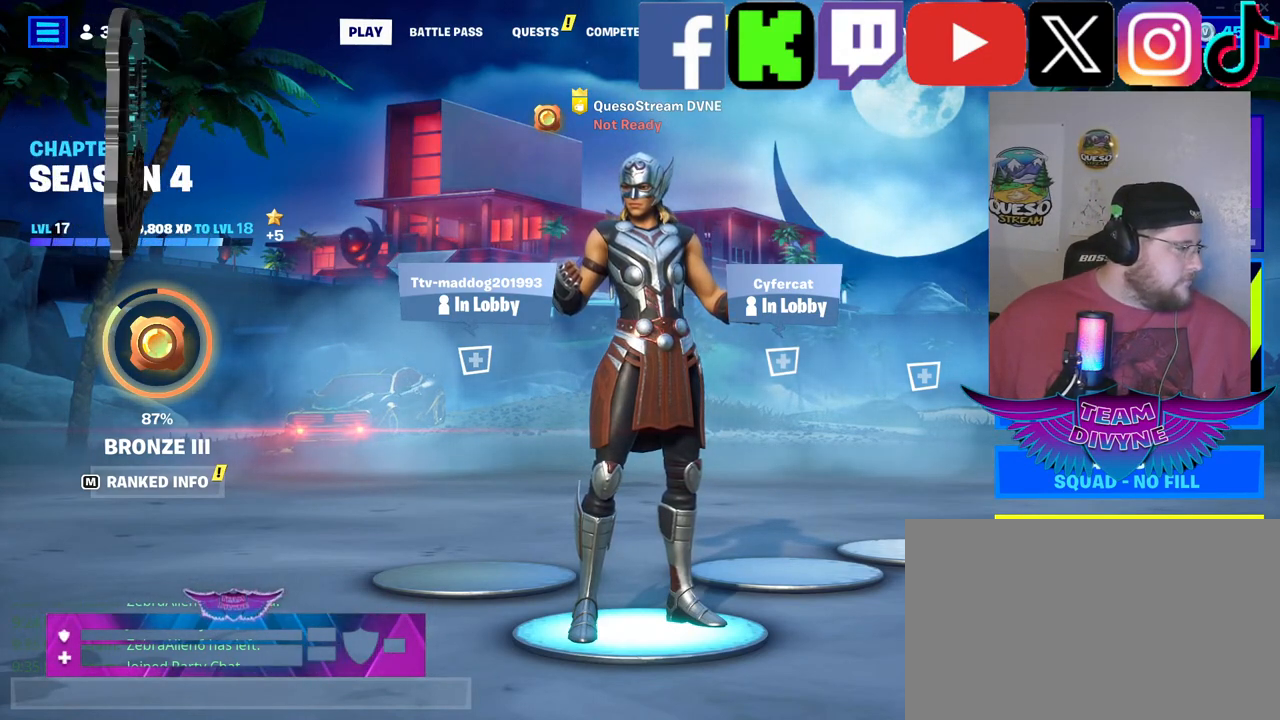
{"keys": [], "mouse": [], "mouse_move": "left", "events": []}
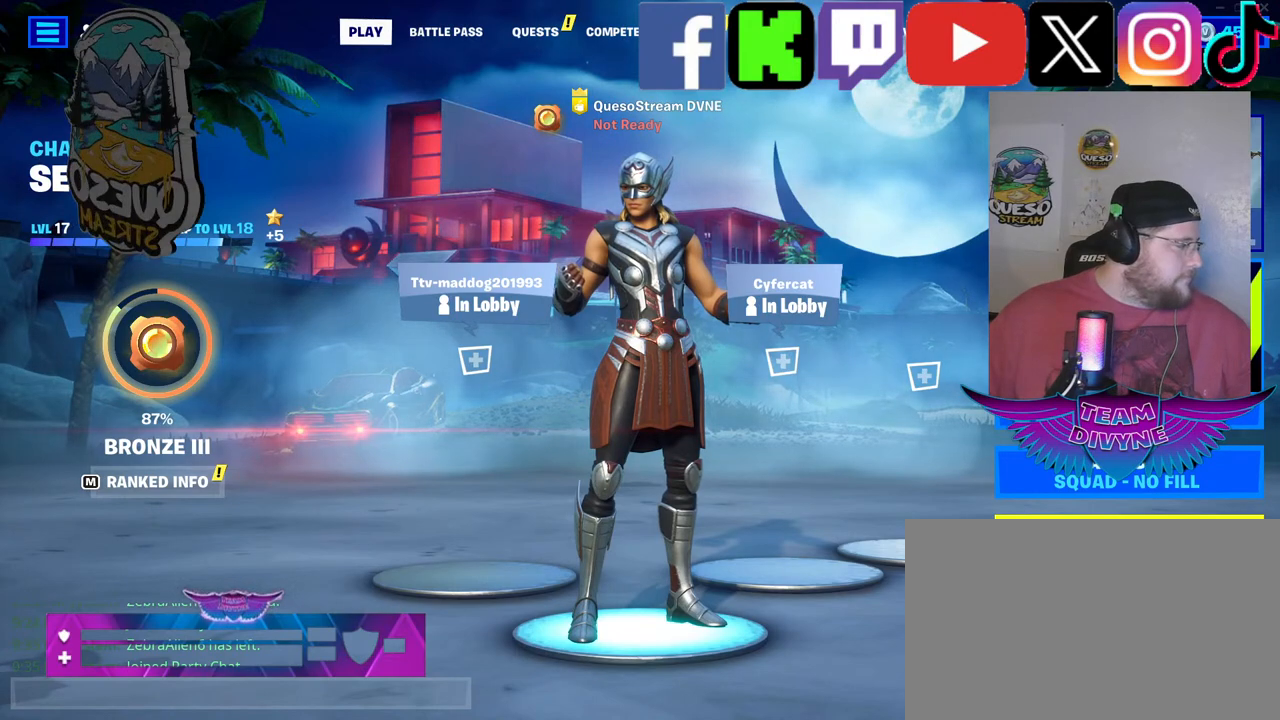
{"keys": [], "mouse": [], "mouse_move": "right", "events": []}
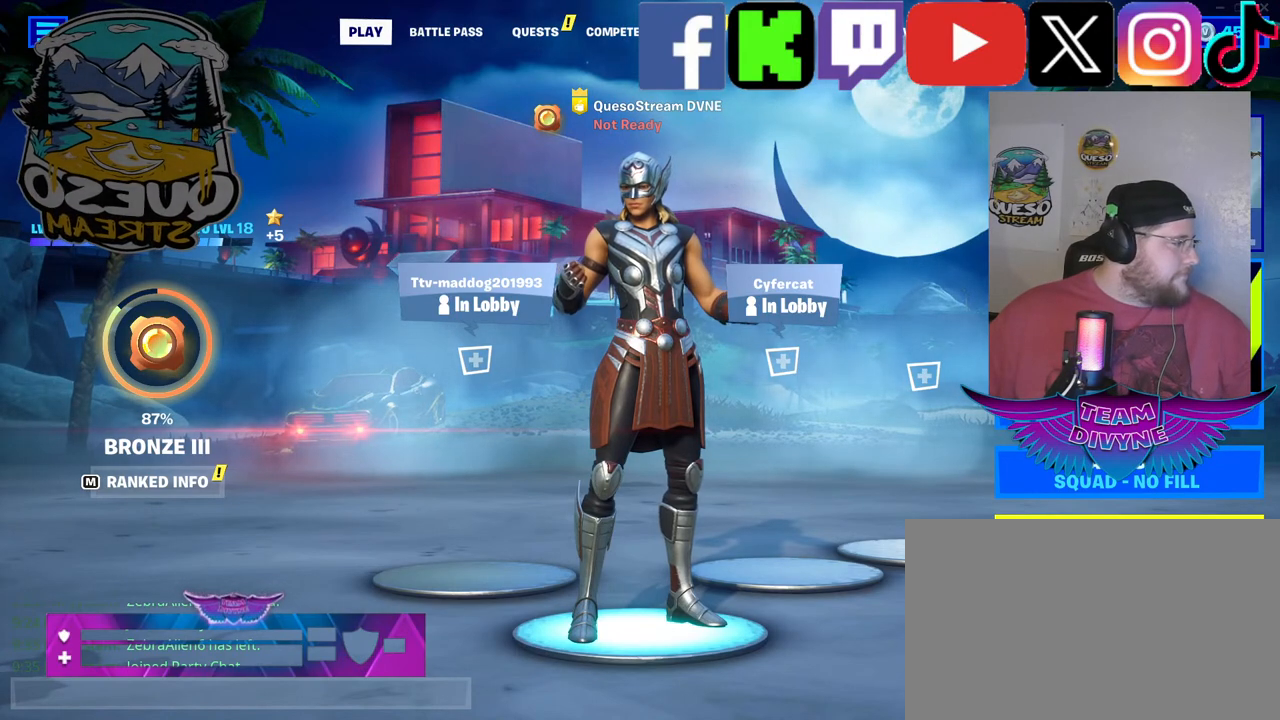
{"keys": [], "mouse": [], "mouse_move": "up-left", "events": []}
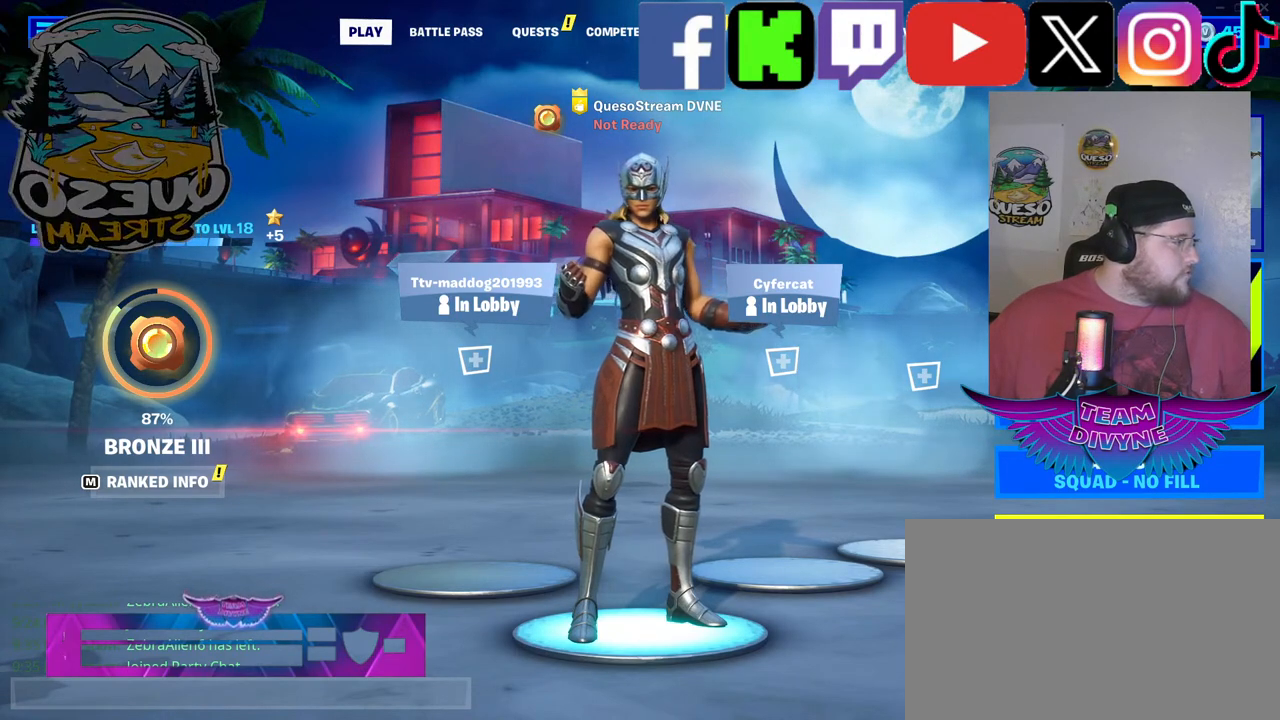
{"keys": [], "mouse": [], "mouse_move": "left", "events": []}
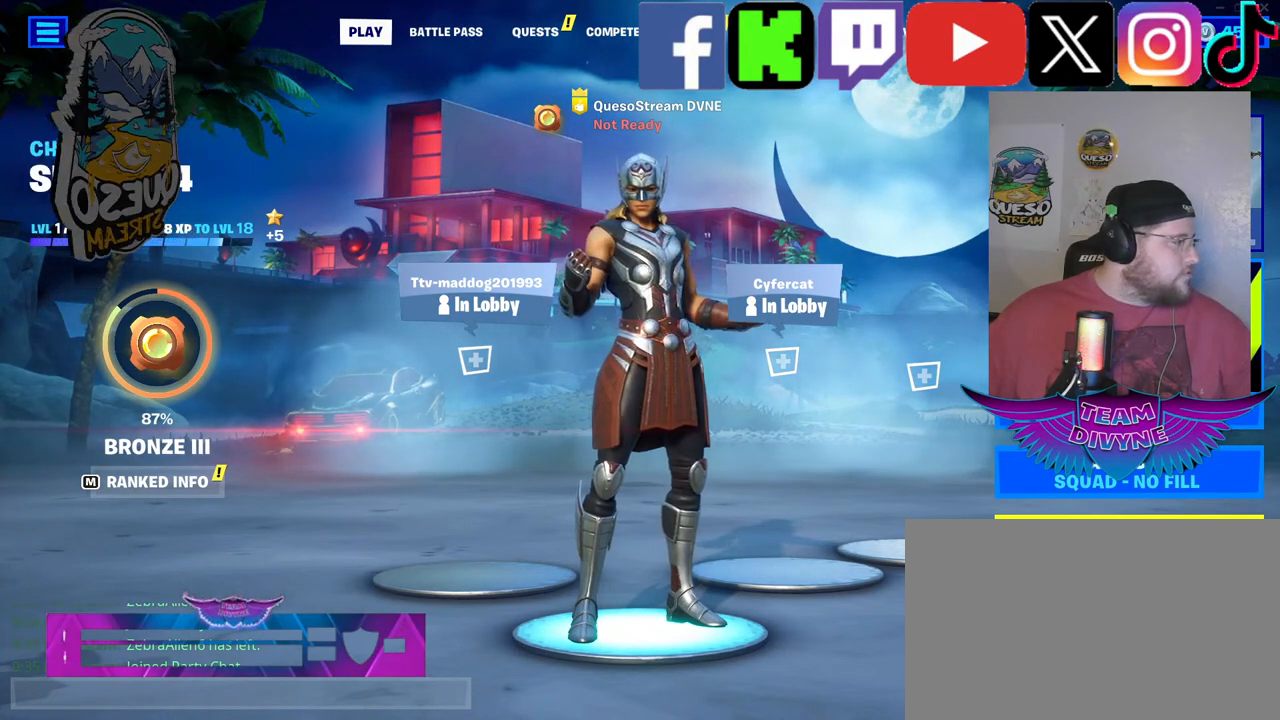
{"keys": [], "mouse": [], "mouse_move": "still", "events": []}
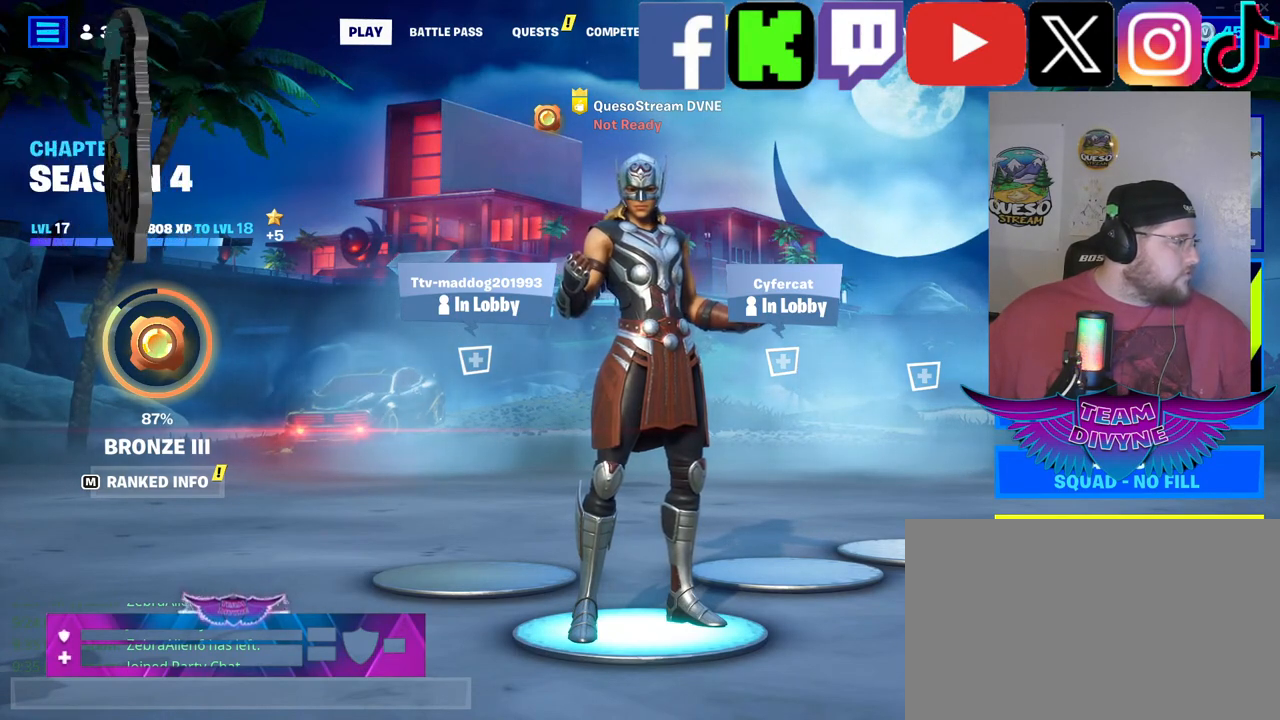
{"keys": [], "mouse": [], "mouse_move": "down-left", "events": []}
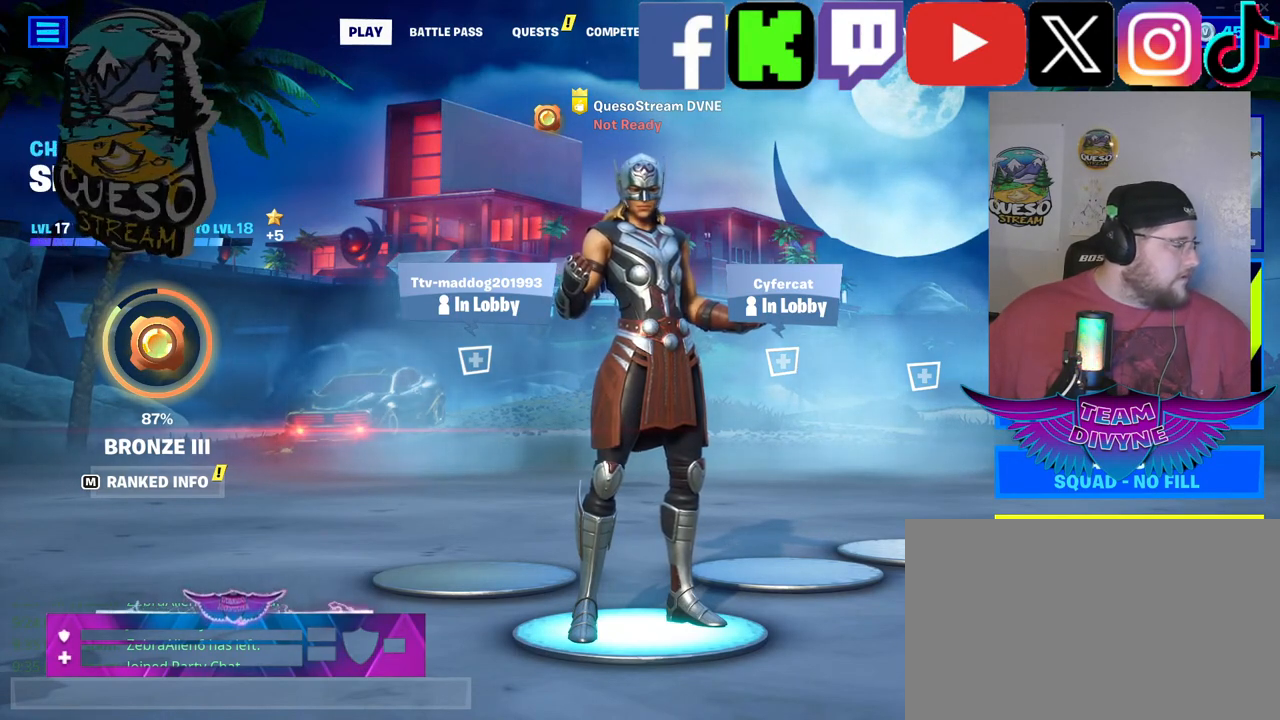
{"keys": [], "mouse": [], "mouse_move": "up-right", "events": []}
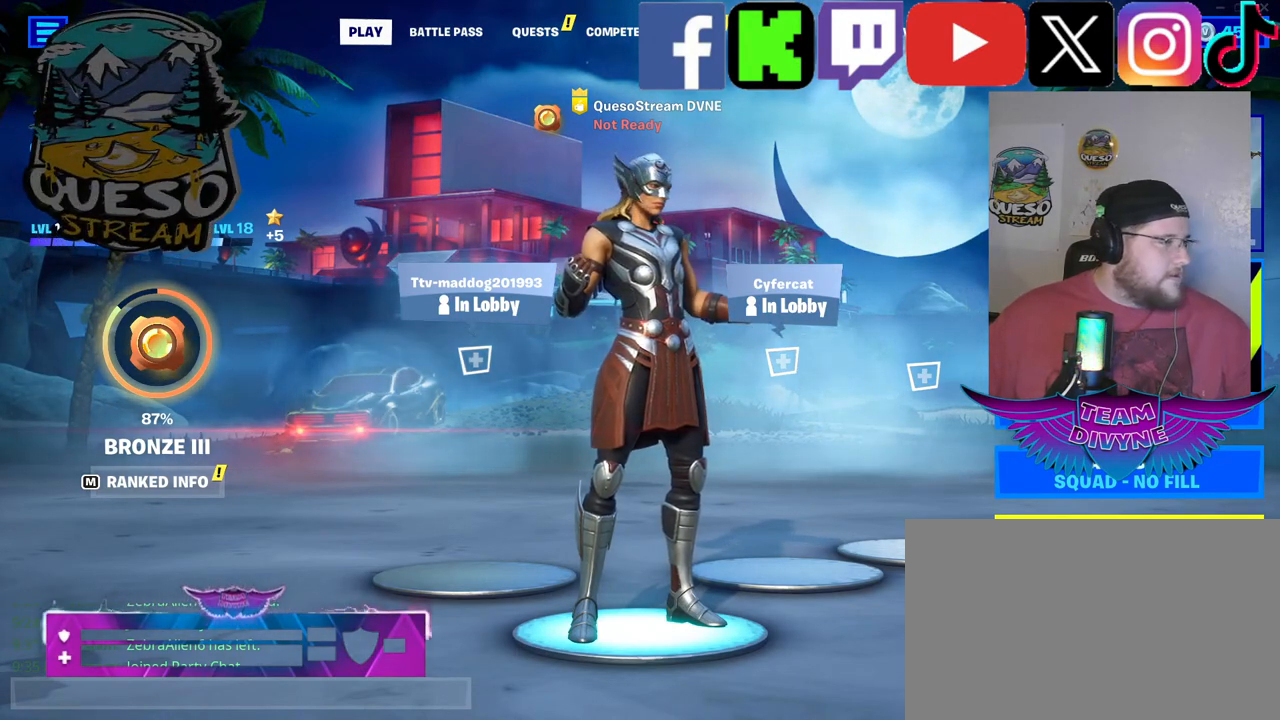
{"keys": [], "mouse": [], "mouse_move": "down", "events": []}
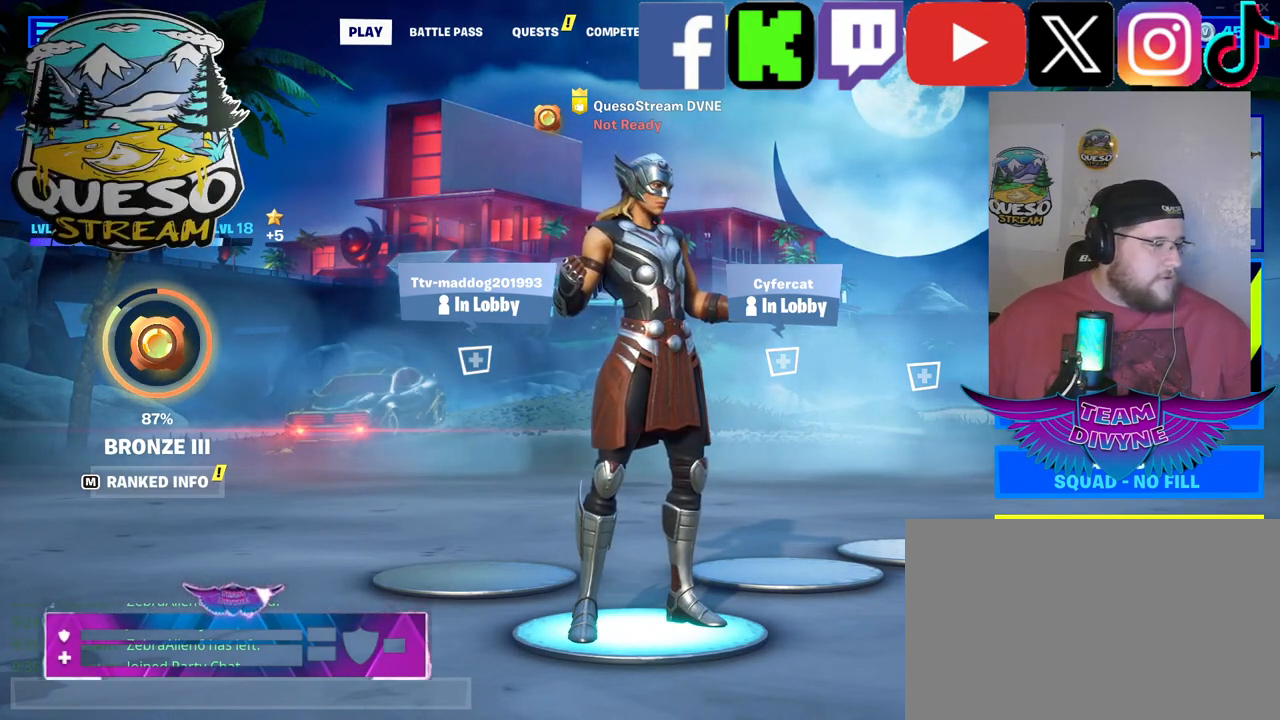
{"keys": [], "mouse": [], "mouse_move": "up", "events": []}
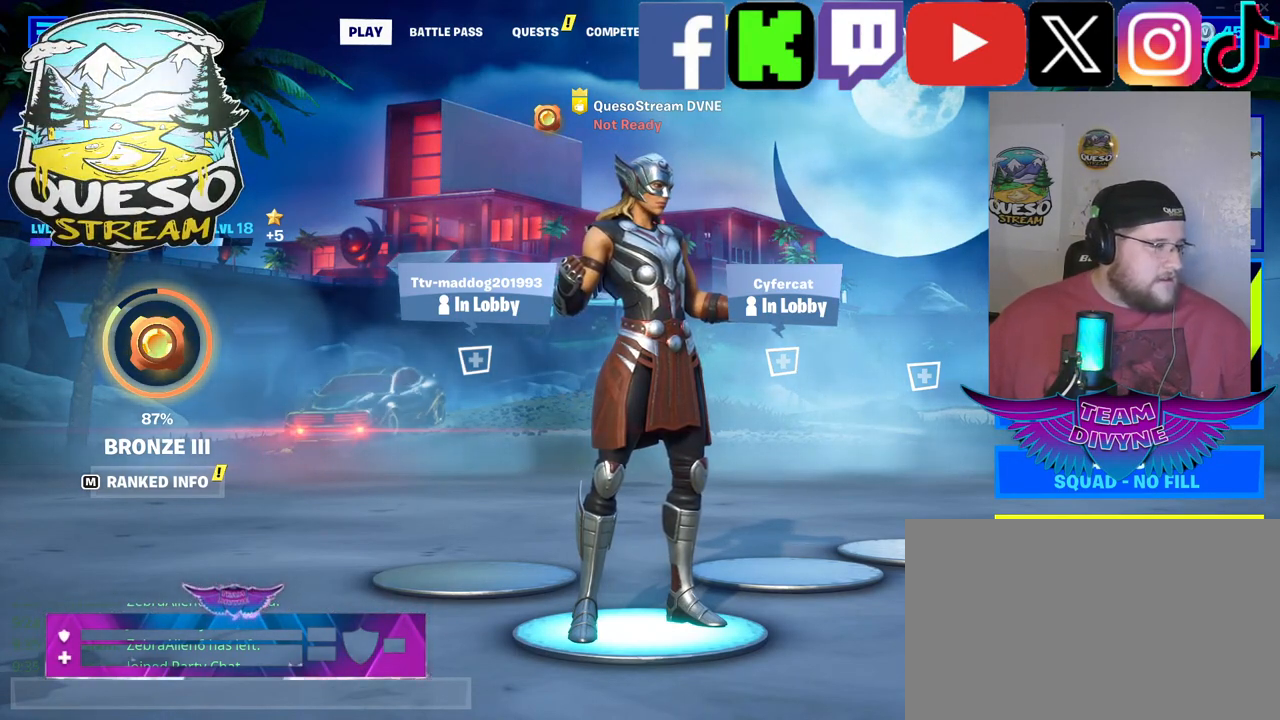
{"keys": [], "mouse": [], "mouse_move": "up", "events": []}
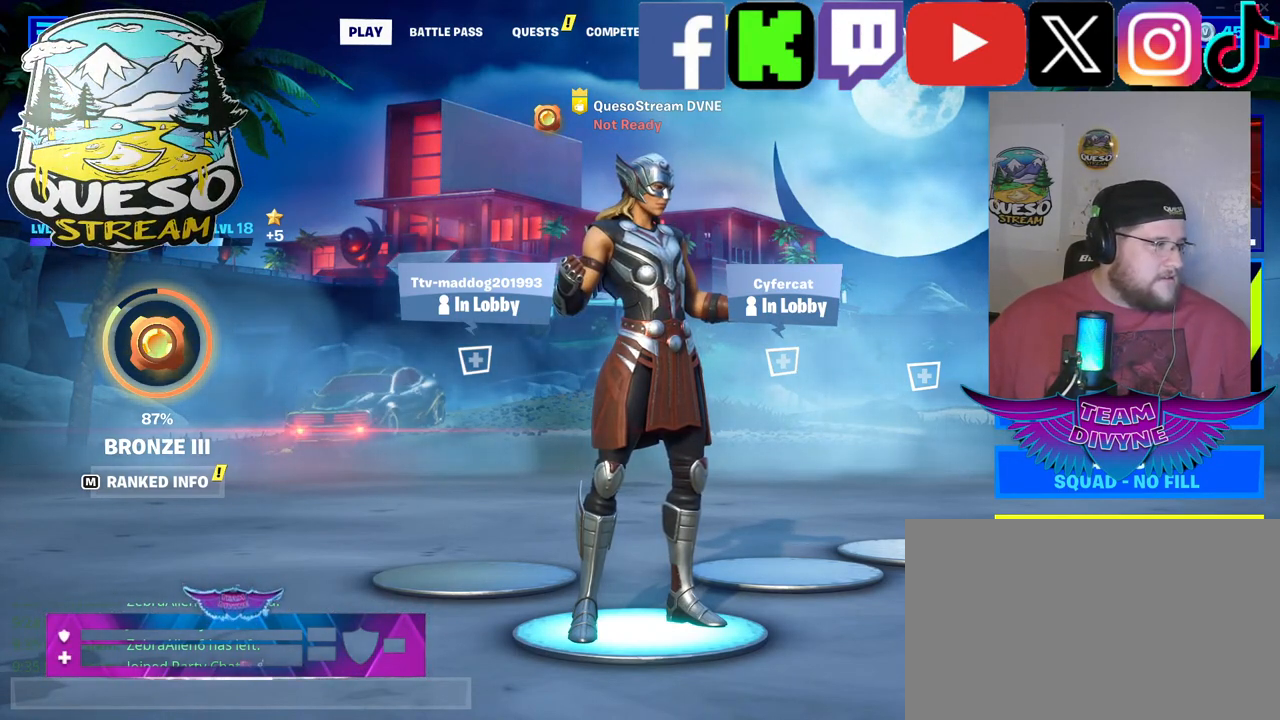
{"keys": [], "mouse": [], "mouse_move": "still", "events": []}
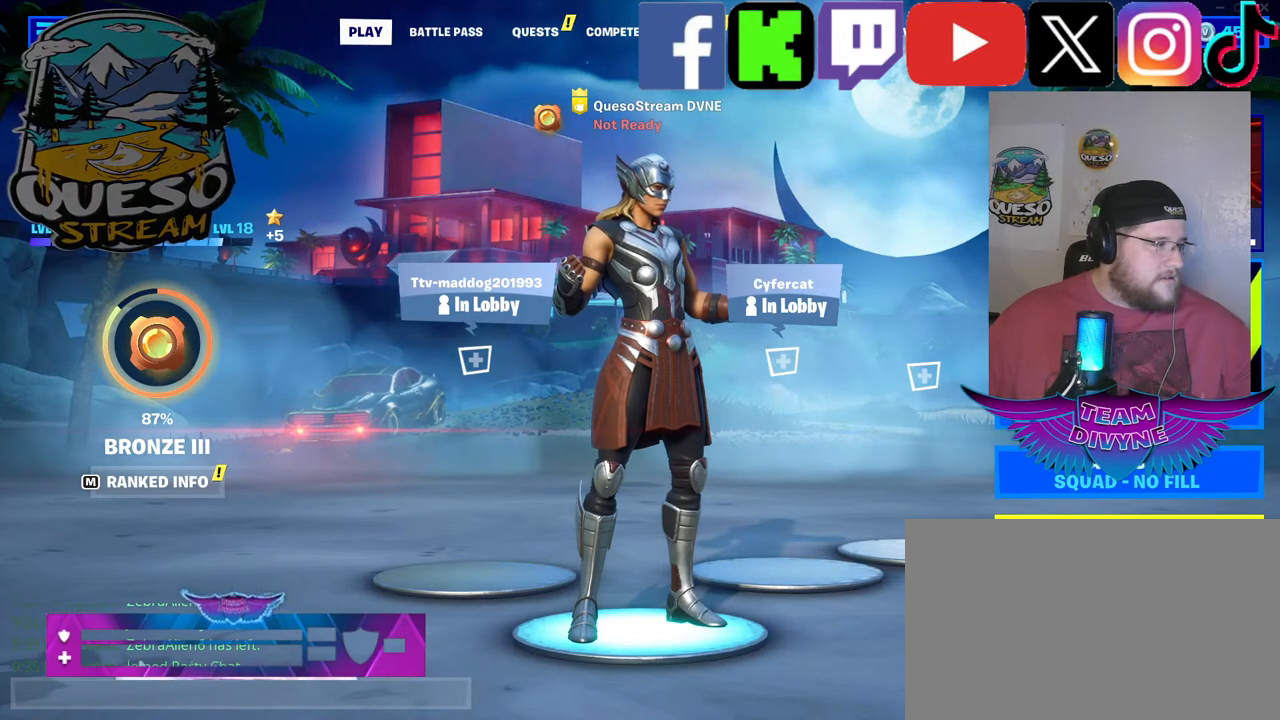
{"keys": [], "mouse": [], "mouse_move": "left", "events": []}
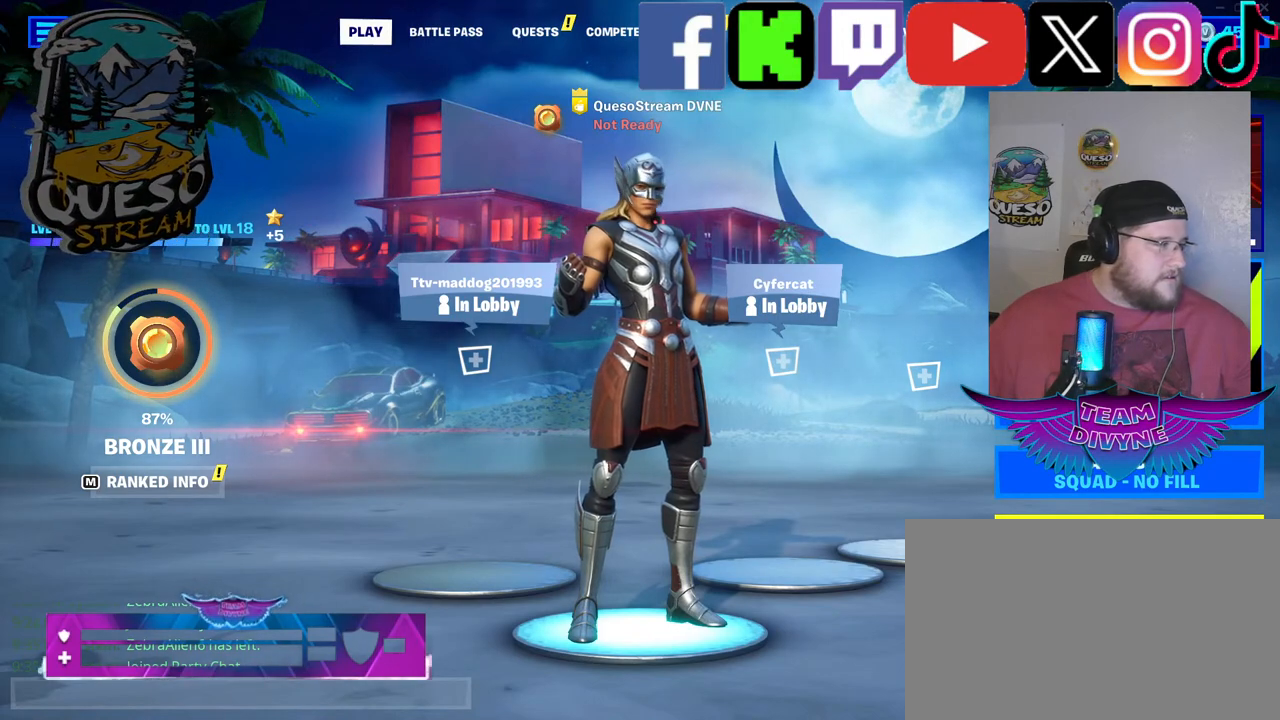
{"keys": [], "mouse": [], "mouse_move": "up-left", "events": []}
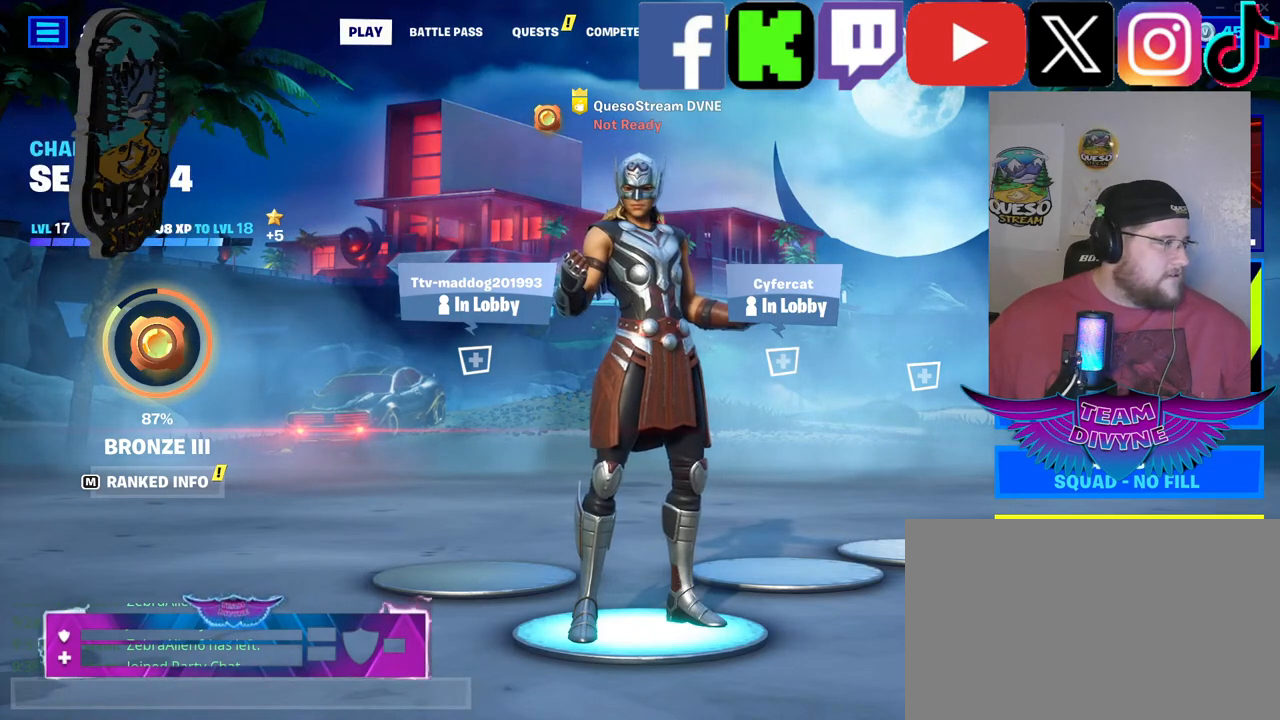
{"keys": [], "mouse": [], "mouse_move": "left", "events": []}
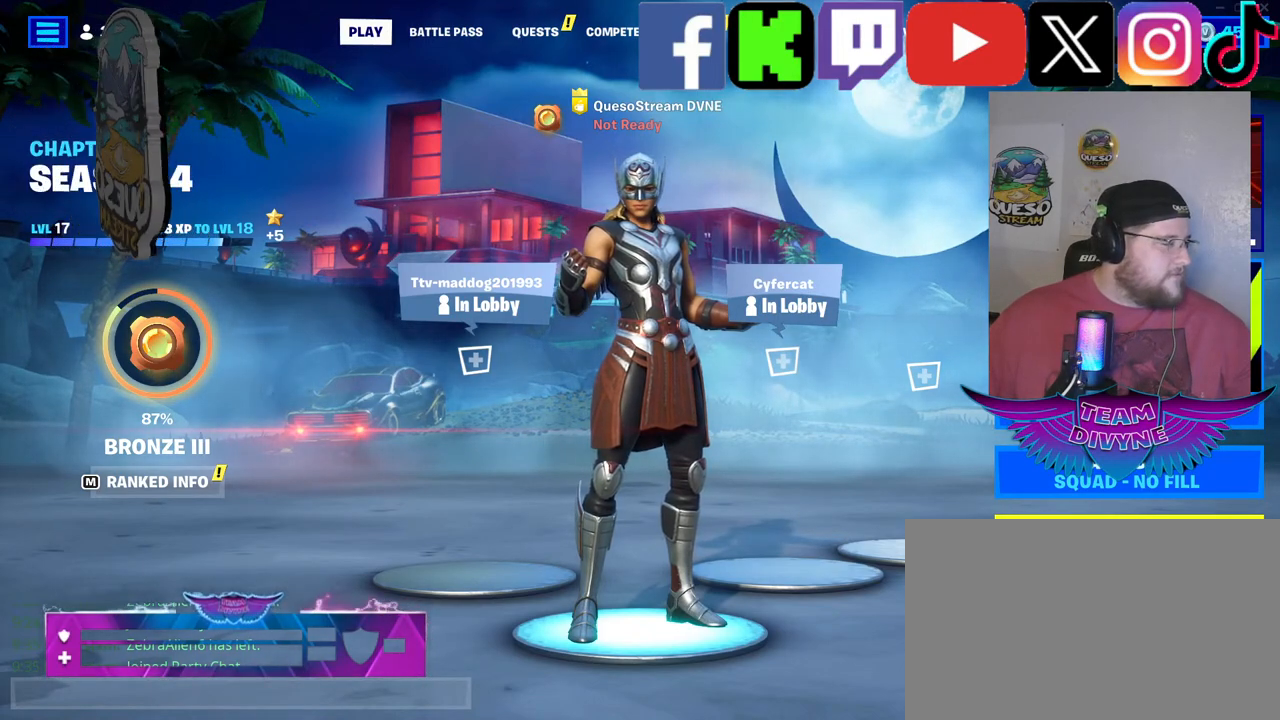
{"keys": [], "mouse": [], "mouse_move": "still", "events": []}
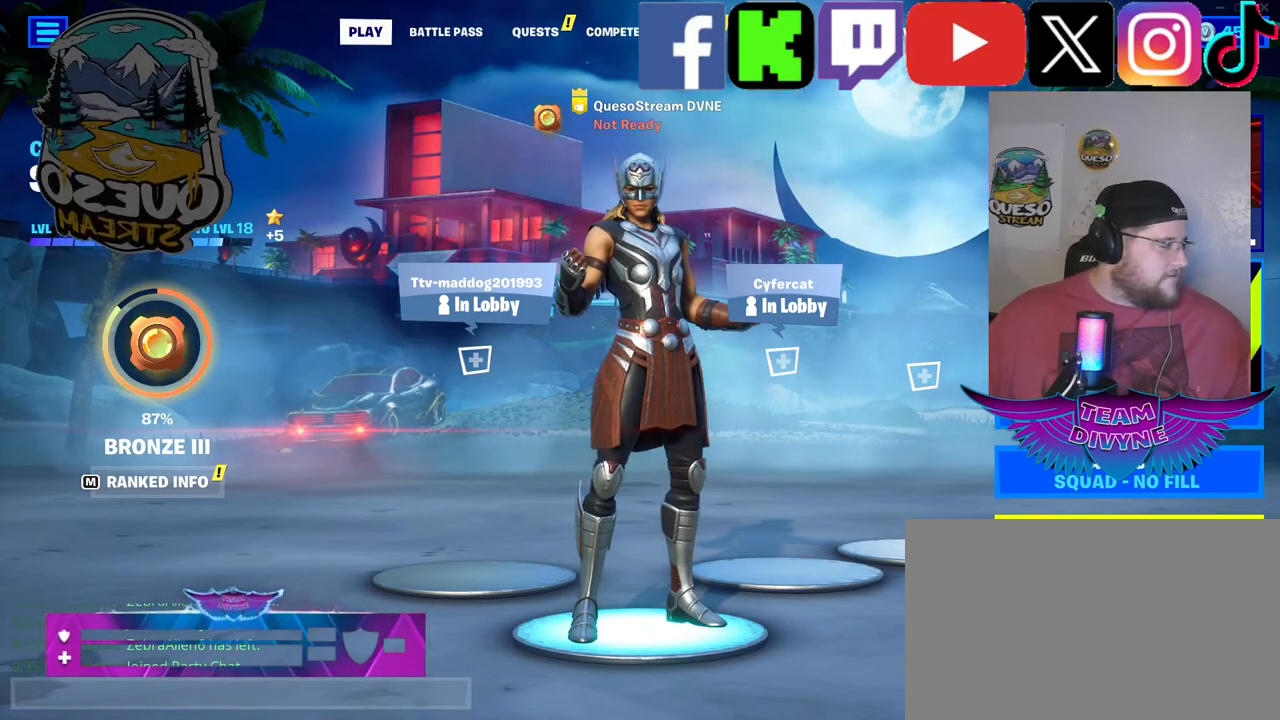
{"keys": [], "mouse": [], "mouse_move": "right", "events": []}
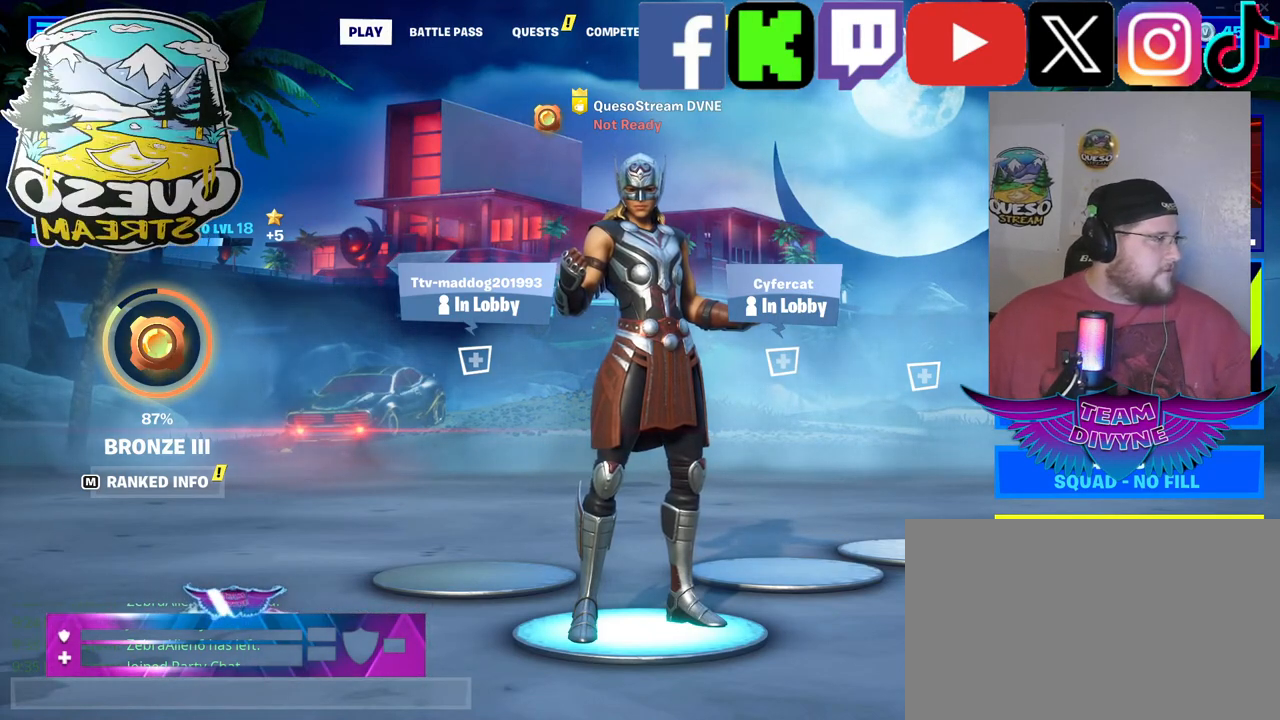
{"keys": [], "mouse": [], "mouse_move": "still", "events": [[317, "mouse_left", "down"], [400, "mouse_left", "up"]]}
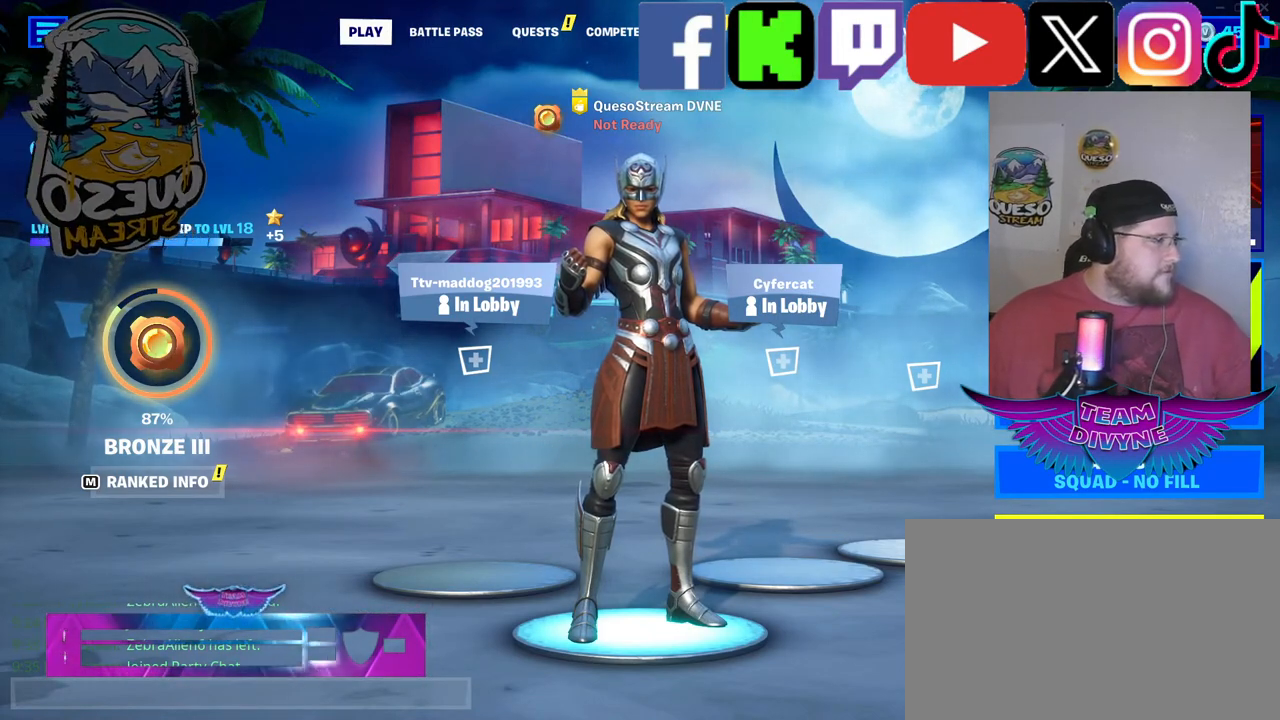
{"keys": [], "mouse": [], "mouse_move": "up-right", "events": []}